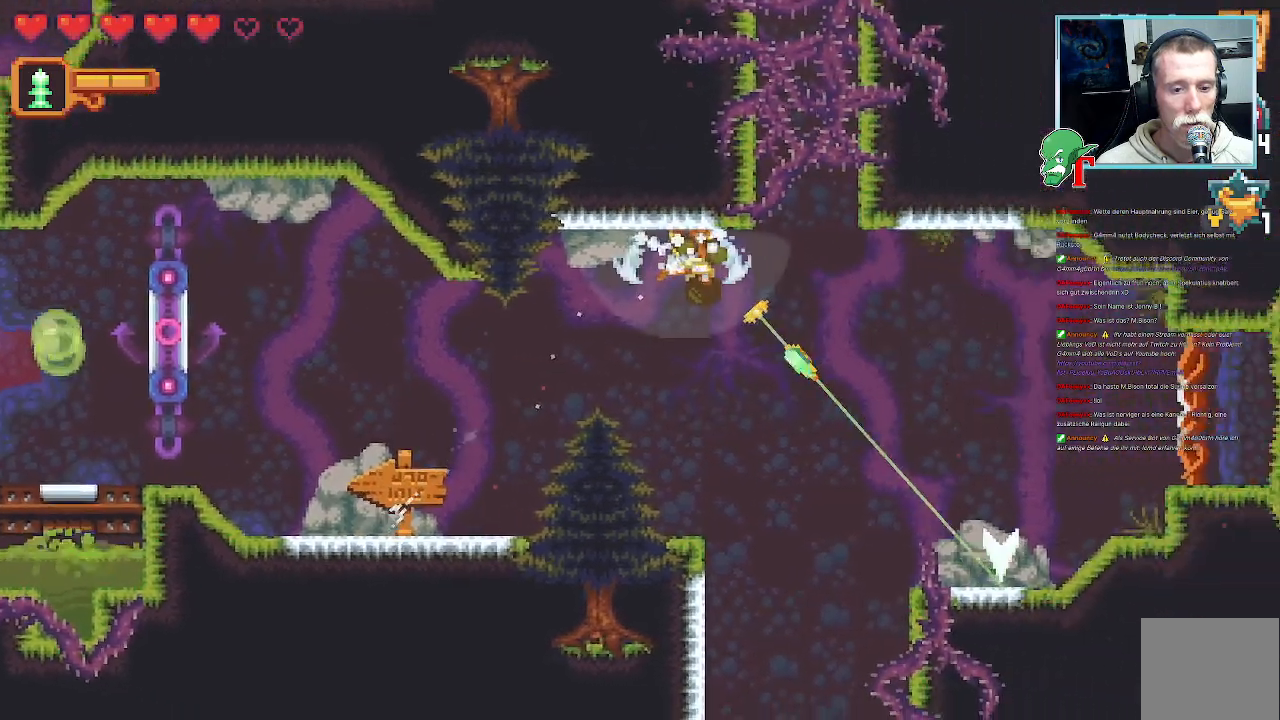
Gameplay with a controller (PlayStation layout); each line is a JSON object with the inputs held at the frame after it (dt_ms = milliseconds from this image to that frame). "events" lists button and stick changes between this image and that frame as [ms after this image, input, new state], when the widget could be followed in between.
{"dt_ms": 504, "buttons": [], "left_stick": "left", "right_stick": "center", "events": [[17, "CROSS", "down"], [168, "CROSS", "up"], [386, "left_stick", "down-left"], [437, "left_stick", "left"]]}
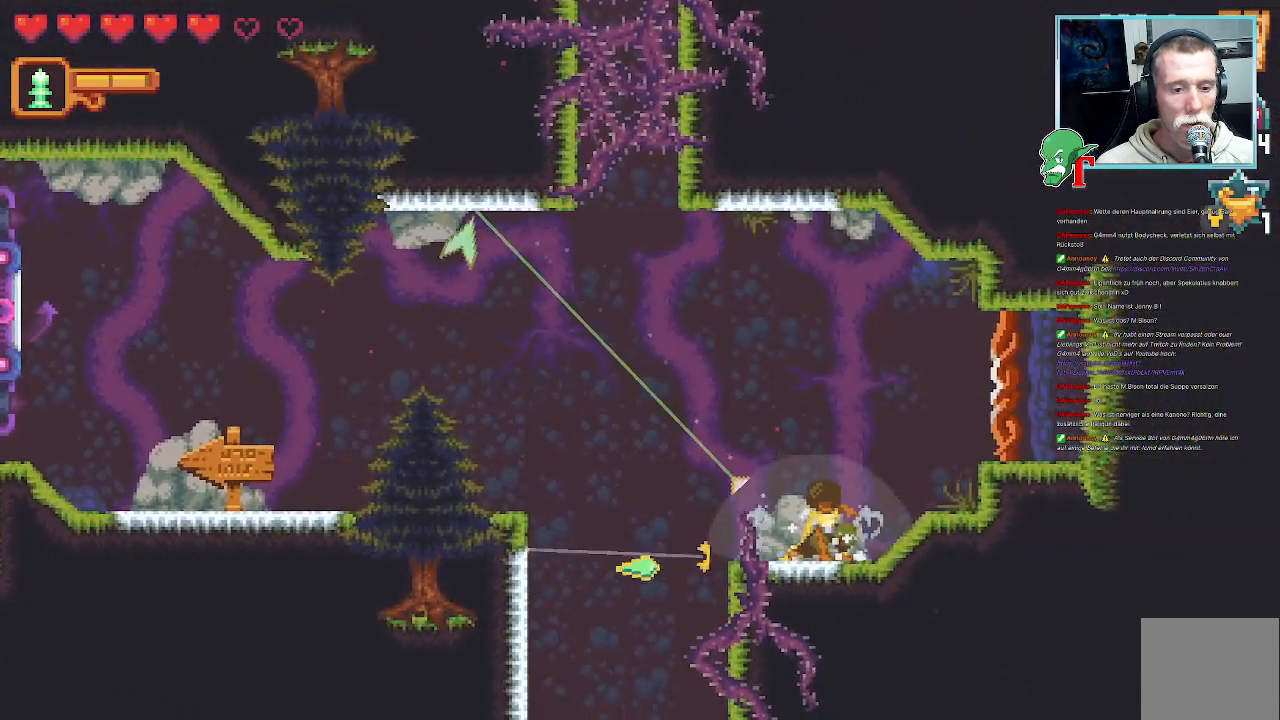
{"dt_ms": 504, "buttons": [], "left_stick": "left", "right_stick": "center", "events": [[34, "left_stick", "up-left"], [269, "left_stick", "left"]]}
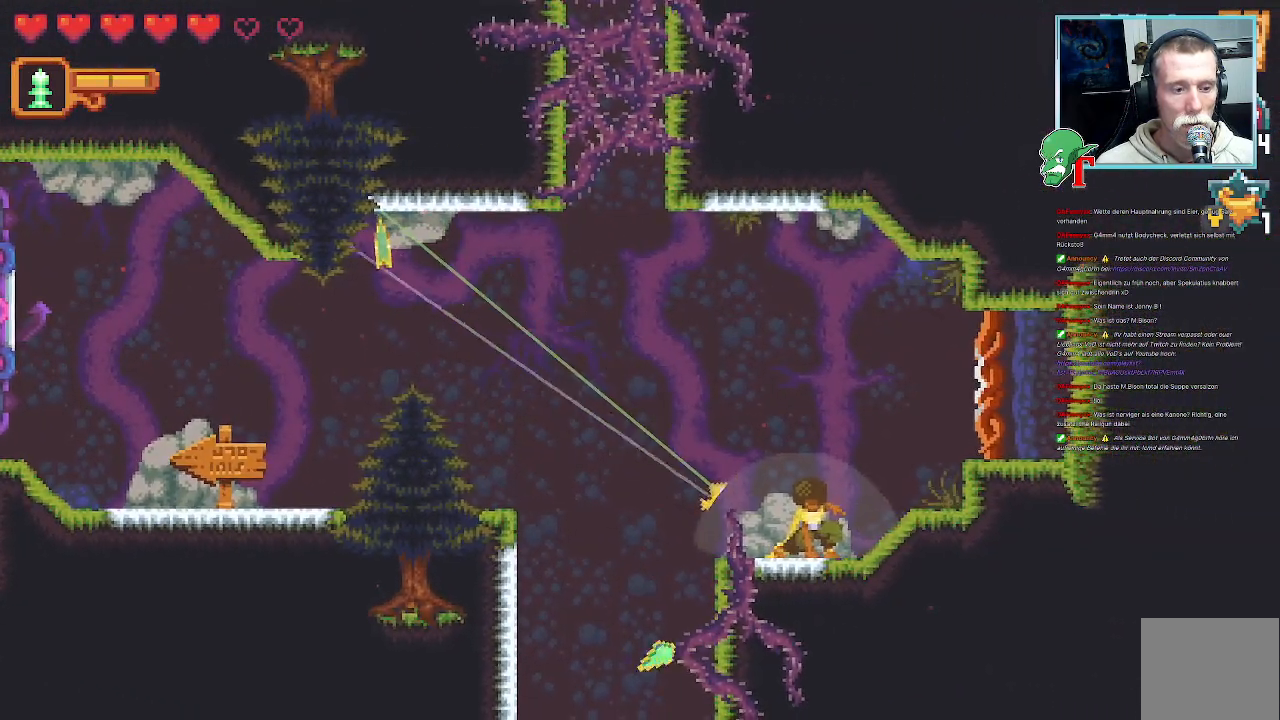
{"dt_ms": 503, "buttons": [], "left_stick": "up-left", "right_stick": "center", "events": [[184, "left_stick", "up-left"]]}
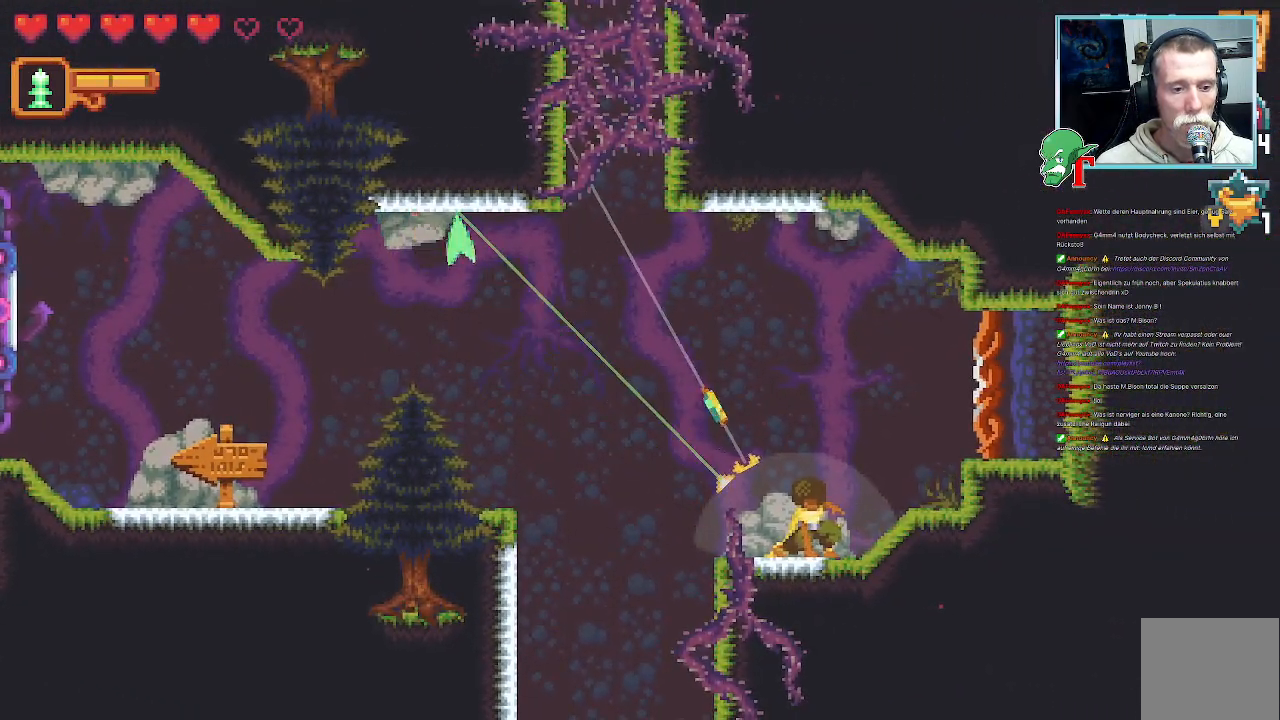
{"dt_ms": 991, "buttons": [], "left_stick": "down-left", "right_stick": "center", "events": [[320, "CROSS", "down"], [471, "CROSS", "up"], [504, "left_stick", "down-left"]]}
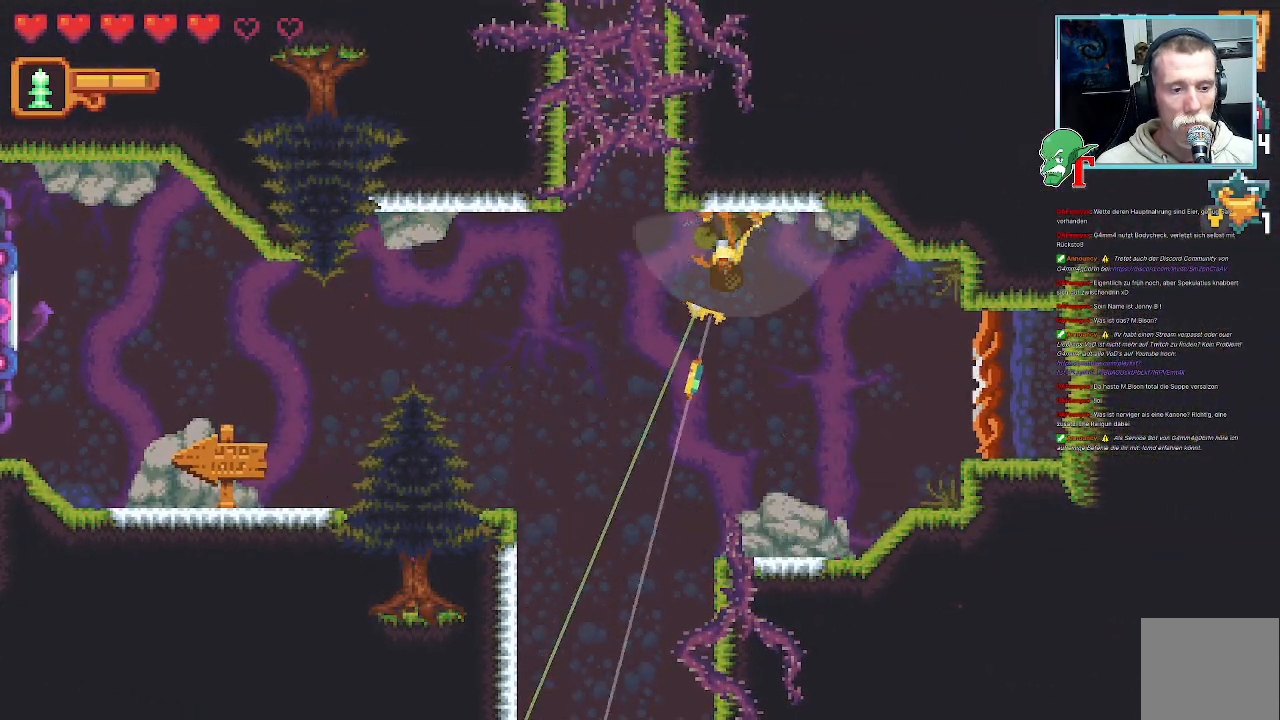
{"dt_ms": 504, "buttons": [], "left_stick": "down-left", "right_stick": "center", "events": [[235, "CROSS", "down"], [403, "CROSS", "up"]]}
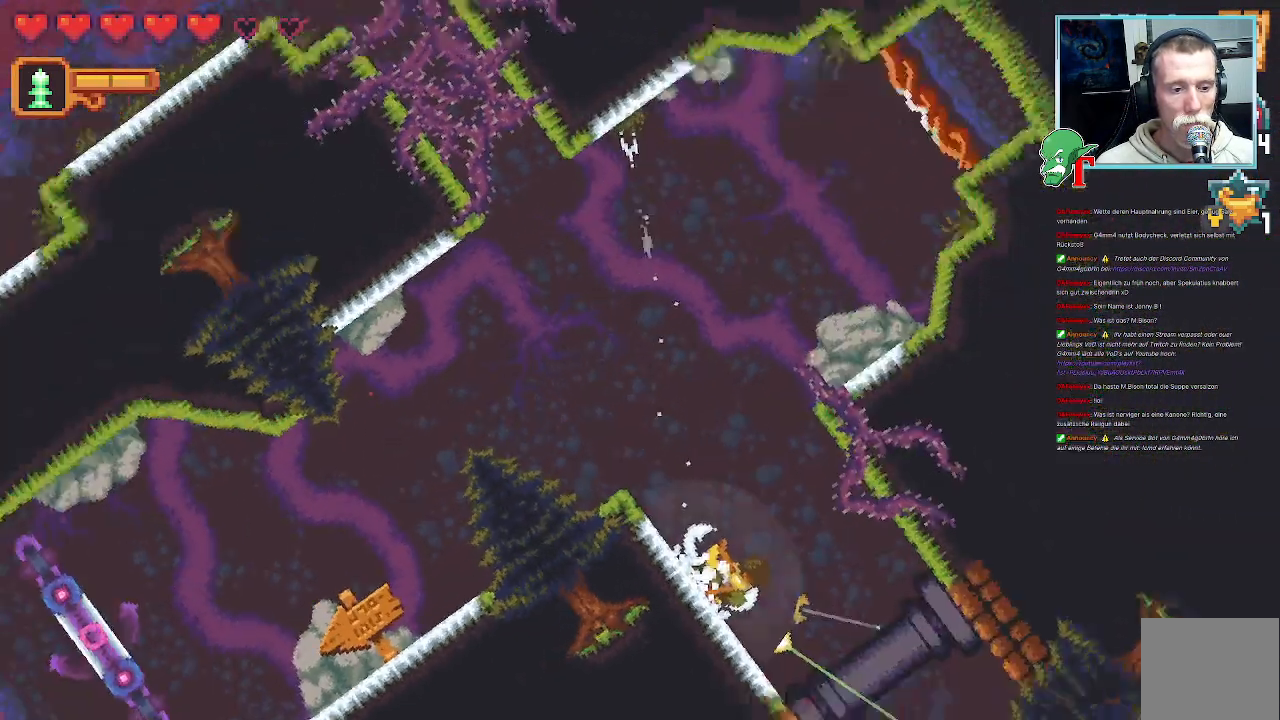
{"dt_ms": 504, "buttons": [], "left_stick": "right", "right_stick": "center", "events": [[17, "left_stick", "down-right"], [101, "CROSS", "down"], [269, "CROSS", "up"], [420, "left_stick", "right"]]}
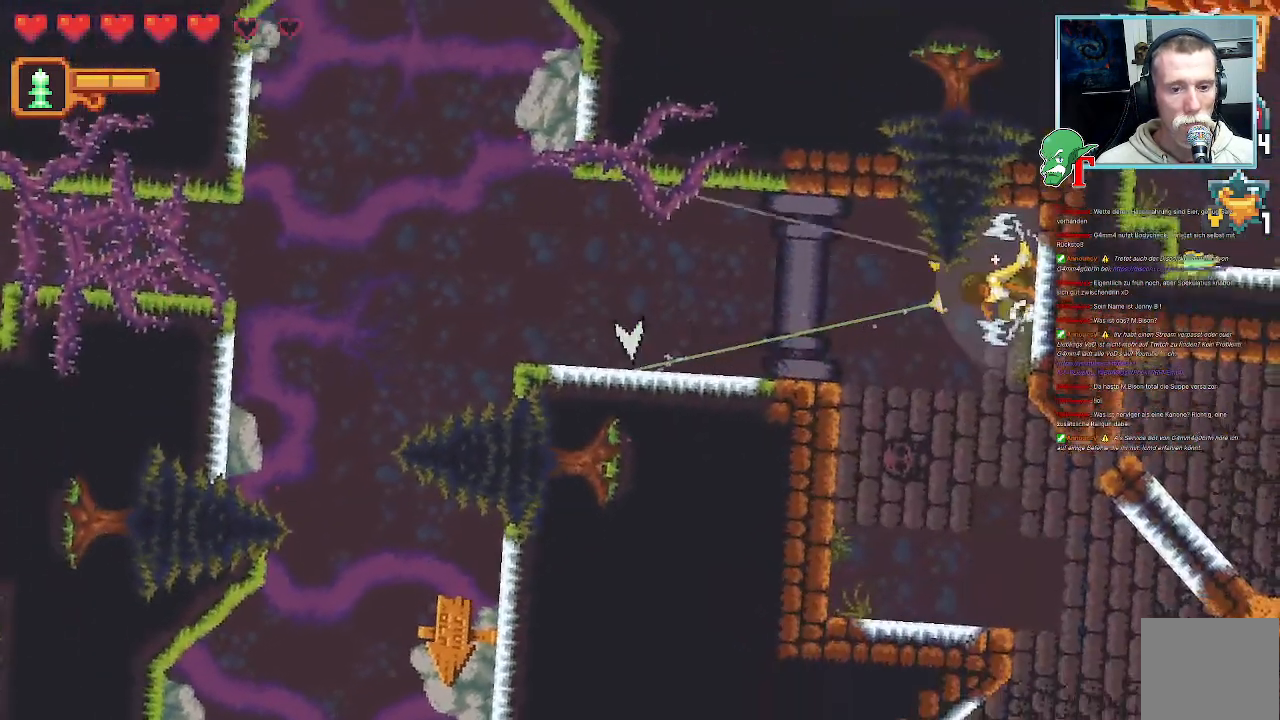
{"dt_ms": 503, "buttons": [], "left_stick": "down", "right_stick": "center", "events": [[100, "left_stick", "down-right"], [302, "left_stick", "down"]]}
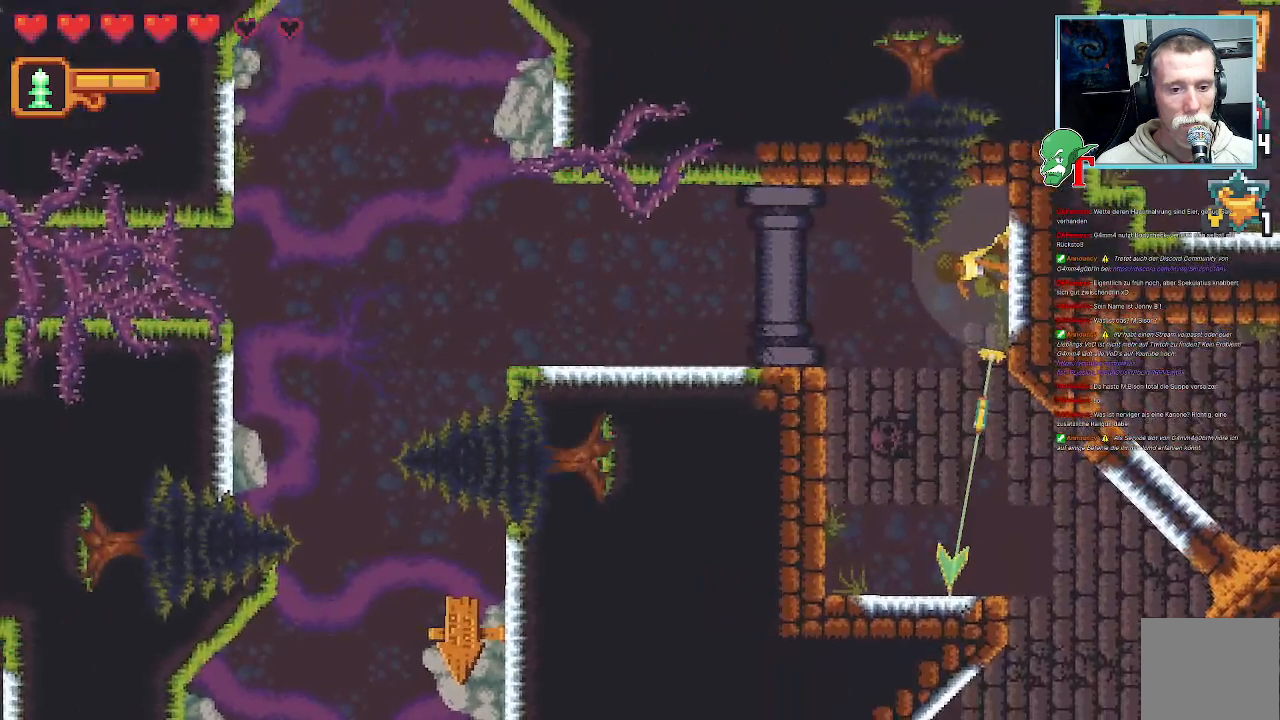
{"dt_ms": 487, "buttons": [], "left_stick": "down", "right_stick": "center", "events": [[185, "CROSS", "down"], [370, "CROSS", "up"]]}
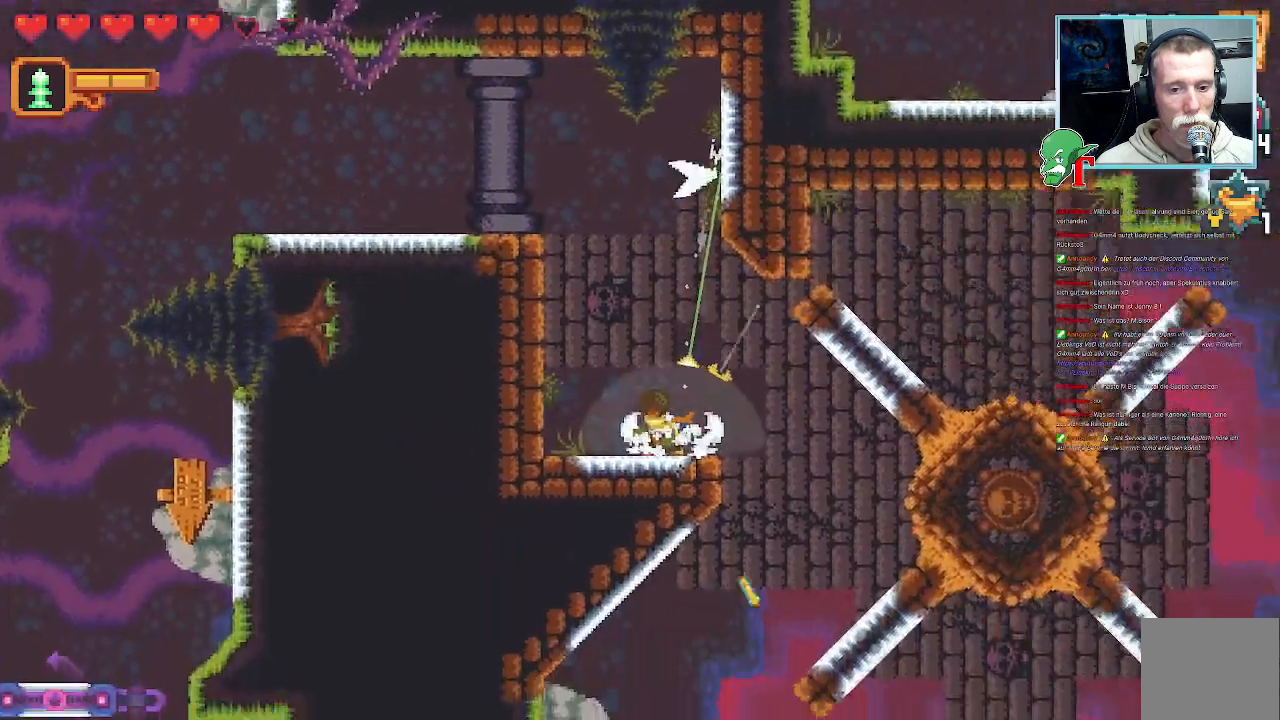
{"dt_ms": 504, "buttons": [], "left_stick": "right", "right_stick": "center", "events": [[51, "left_stick", "right"], [168, "left_stick", "up-right"], [471, "left_stick", "right"]]}
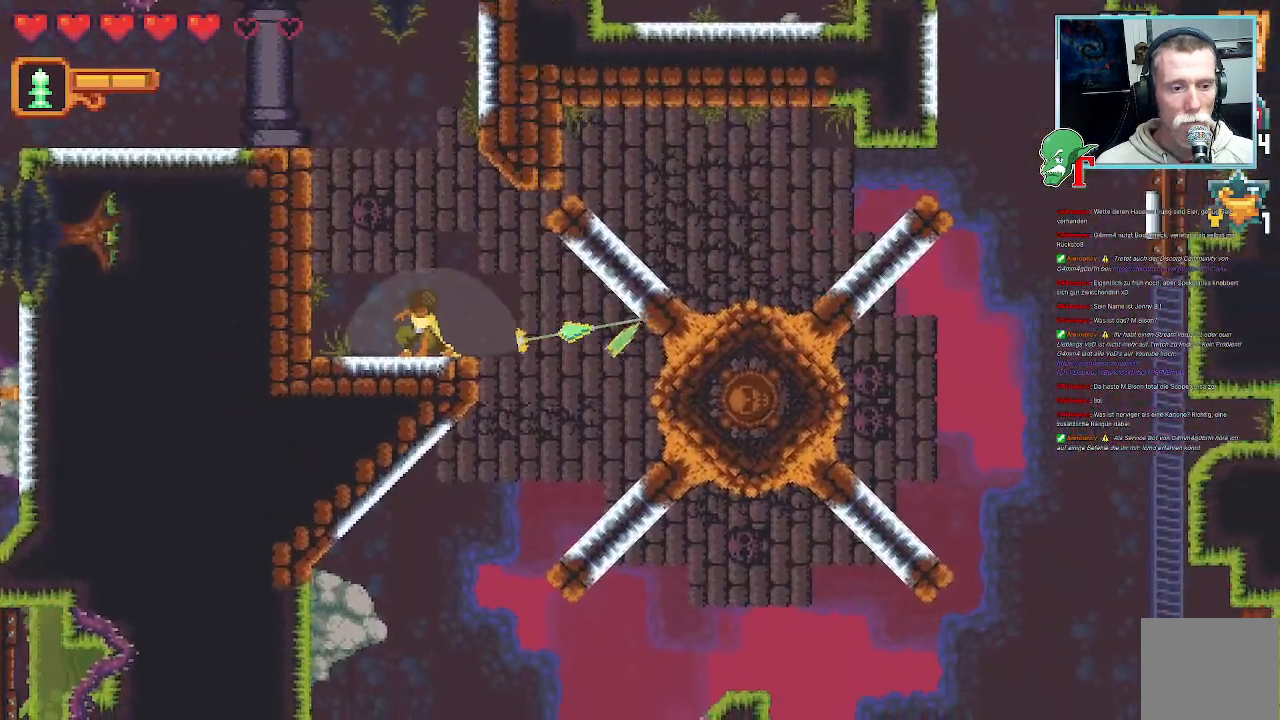
{"dt_ms": 504, "buttons": [], "left_stick": "up", "right_stick": "center", "events": [[101, "left_stick", "up-right"], [286, "left_stick", "up"]]}
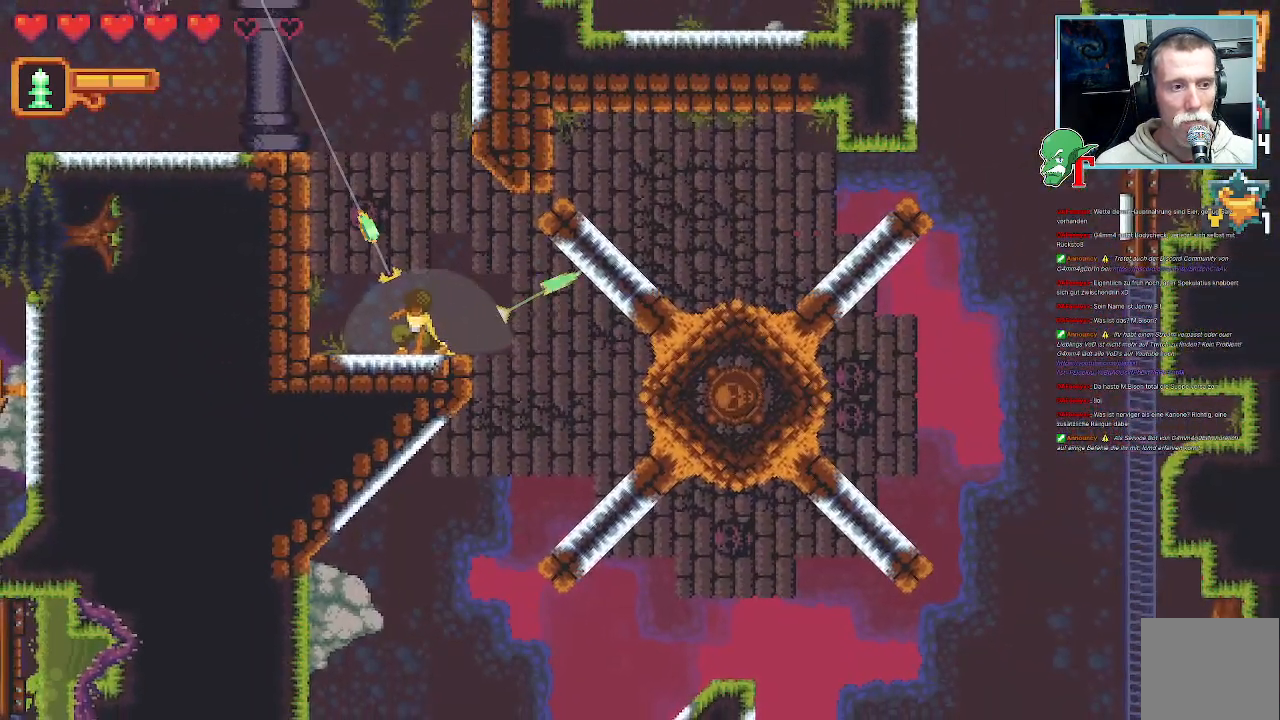
{"dt_ms": 504, "buttons": [], "left_stick": "up", "right_stick": "center", "events": []}
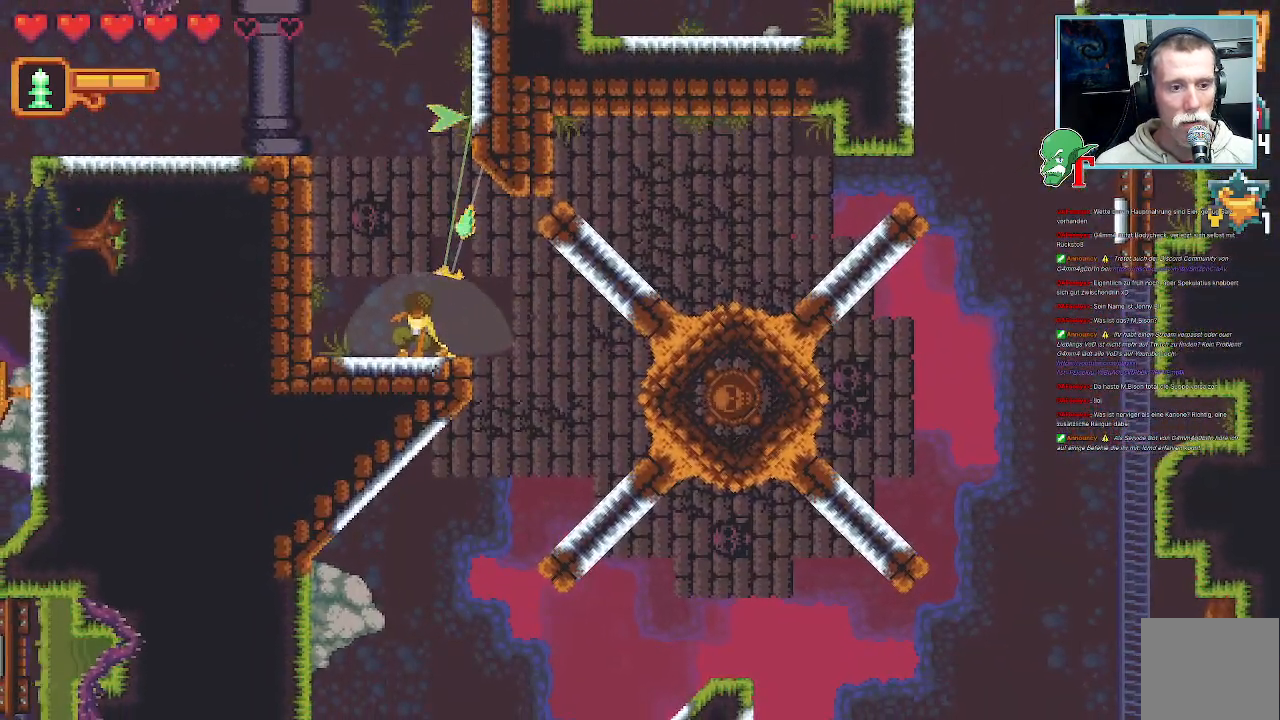
{"dt_ms": 487, "buttons": [], "left_stick": "up", "right_stick": "center", "events": []}
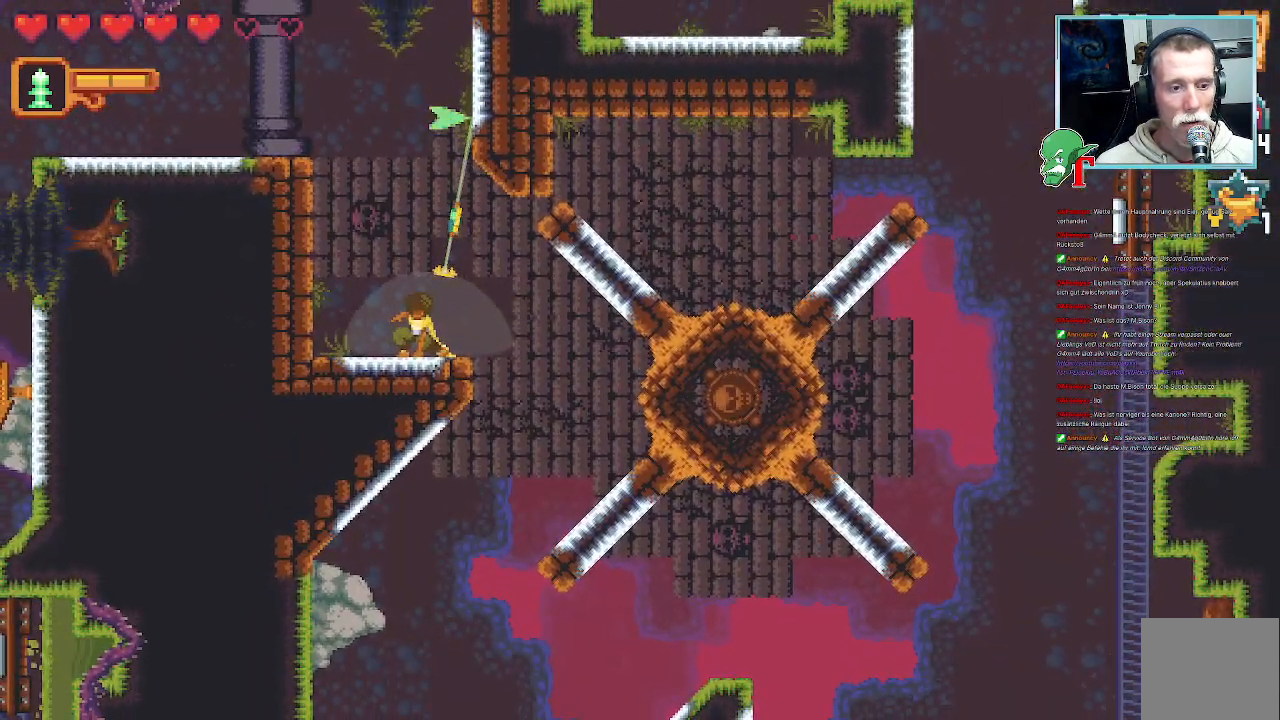
{"dt_ms": 503, "buttons": [], "left_stick": "up", "right_stick": "center", "events": []}
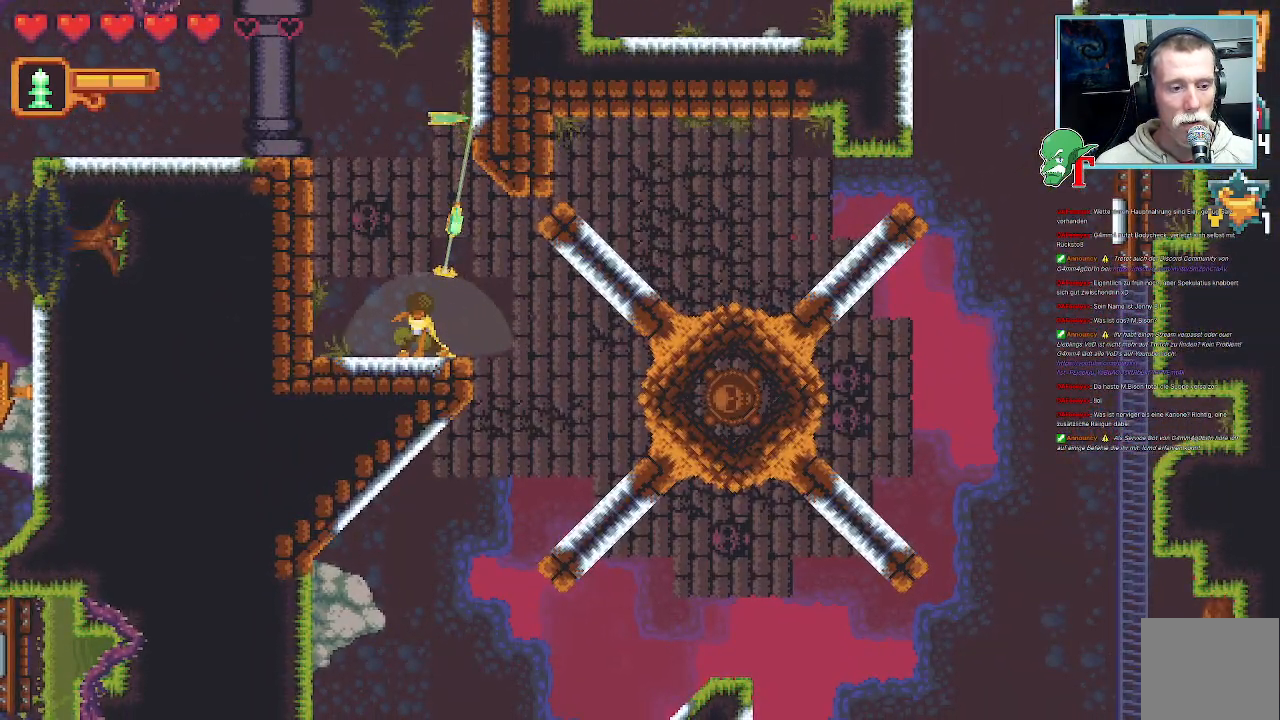
{"dt_ms": 504, "buttons": [], "left_stick": "up", "right_stick": "center", "events": []}
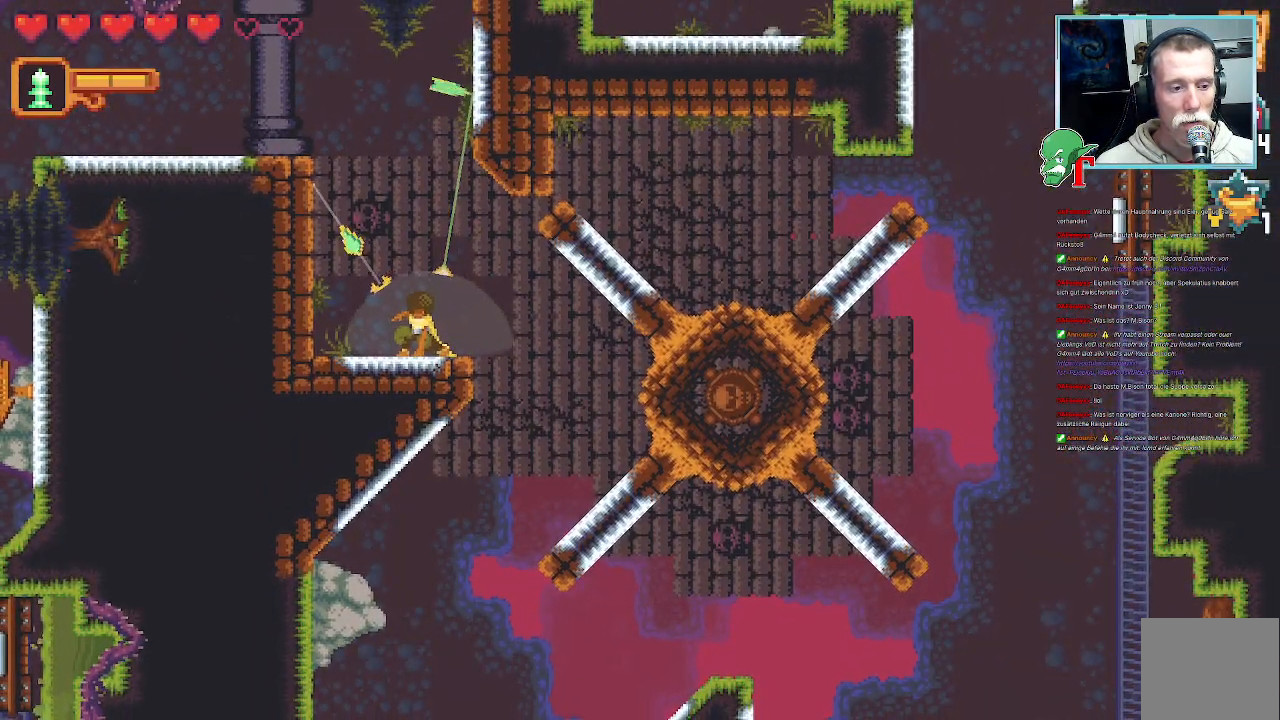
{"dt_ms": 504, "buttons": [], "left_stick": "up-right", "right_stick": "center", "events": [[269, "left_stick", "up-right"]]}
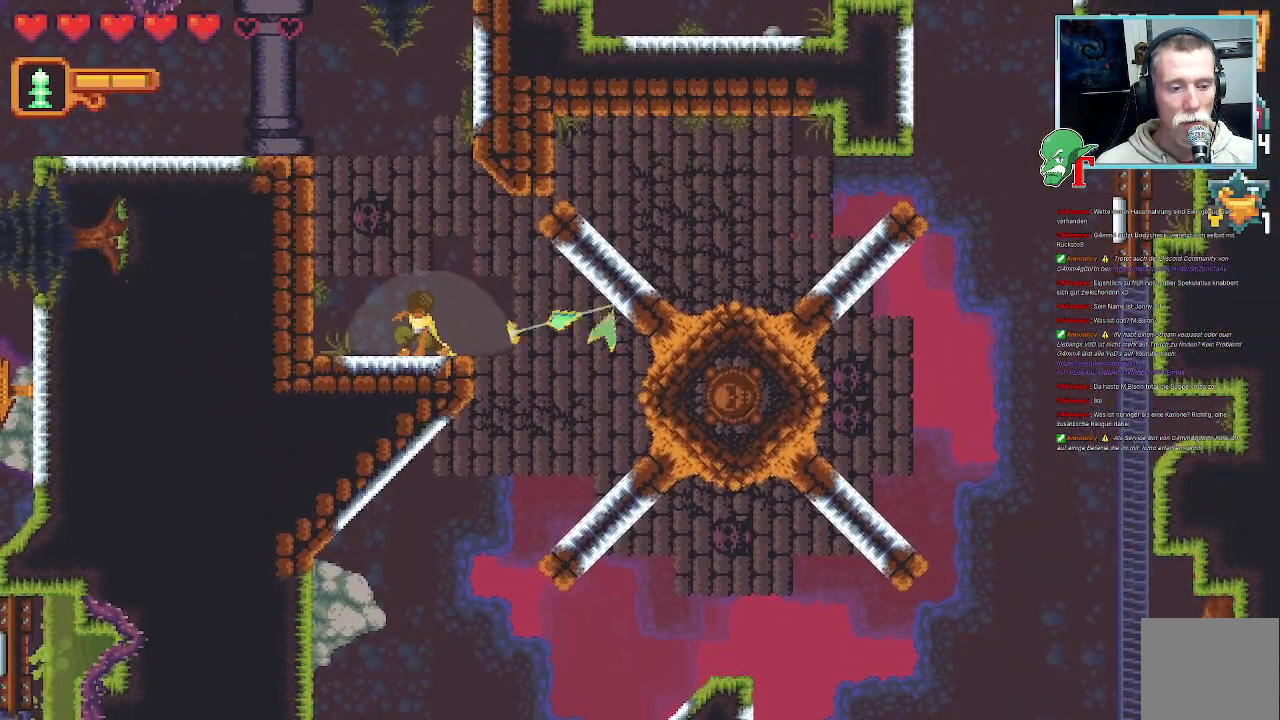
{"dt_ms": 504, "buttons": [], "left_stick": "right", "right_stick": "center", "events": [[33, "left_stick", "down-right"], [285, "left_stick", "right"]]}
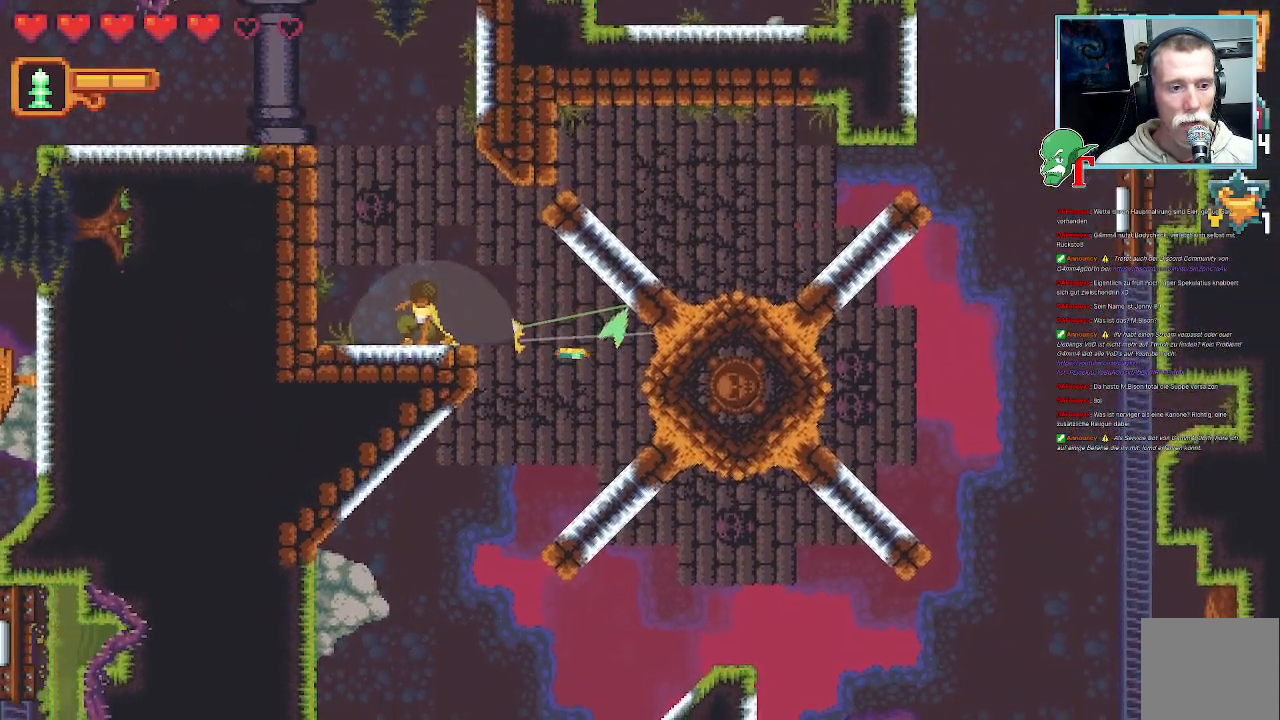
{"dt_ms": 486, "buttons": ["CROSS"], "left_stick": "right", "right_stick": "center", "events": [[436, "CROSS", "down"]]}
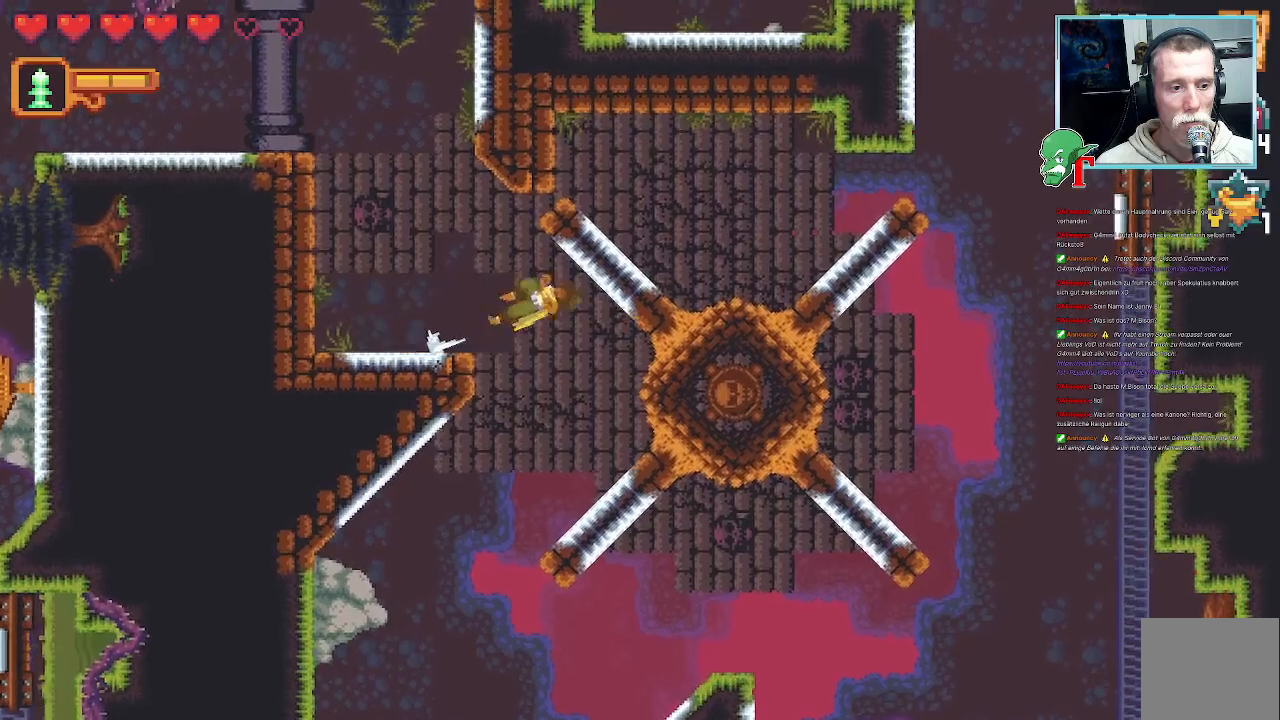
{"dt_ms": 504, "buttons": ["CROSS"], "left_stick": "down-right", "right_stick": "center", "events": [[135, "CROSS", "up"], [152, "left_stick", "down-right"], [336, "CROSS", "down"]]}
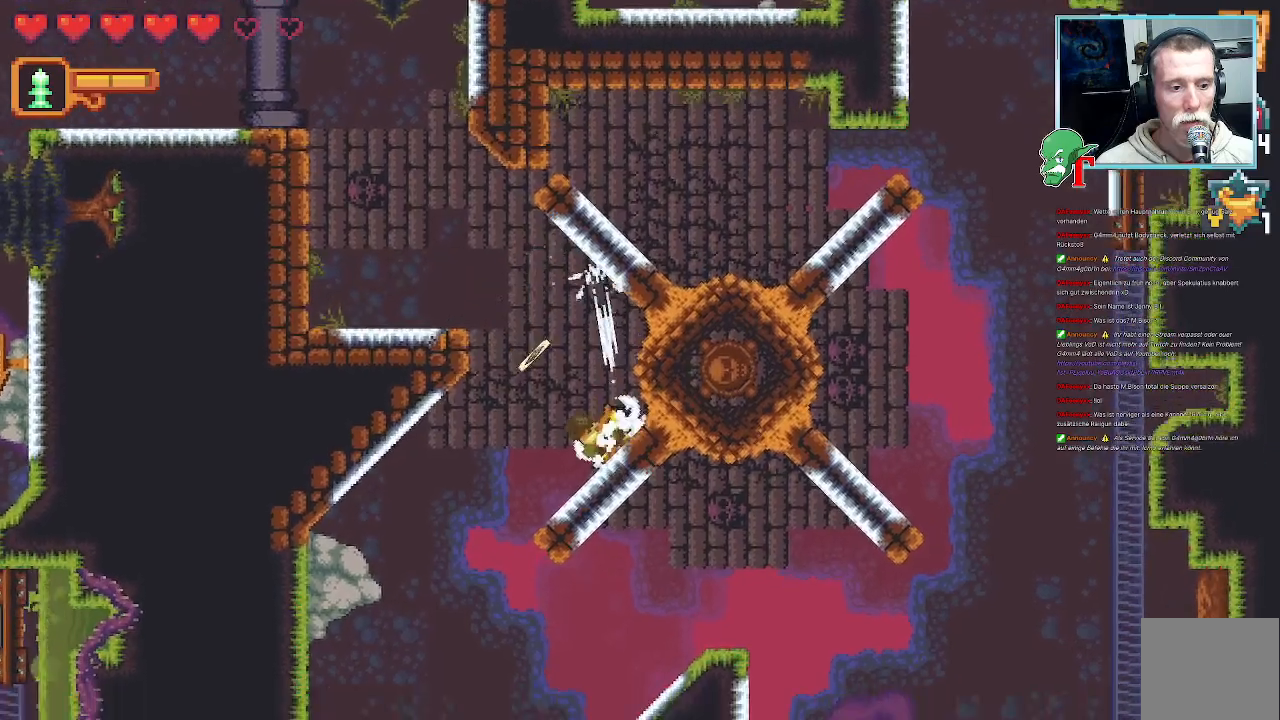
{"dt_ms": 504, "buttons": [], "left_stick": "center", "right_stick": "center", "events": [[17, "CROSS", "up"], [135, "left_stick", "down"], [302, "left_stick", "center"]]}
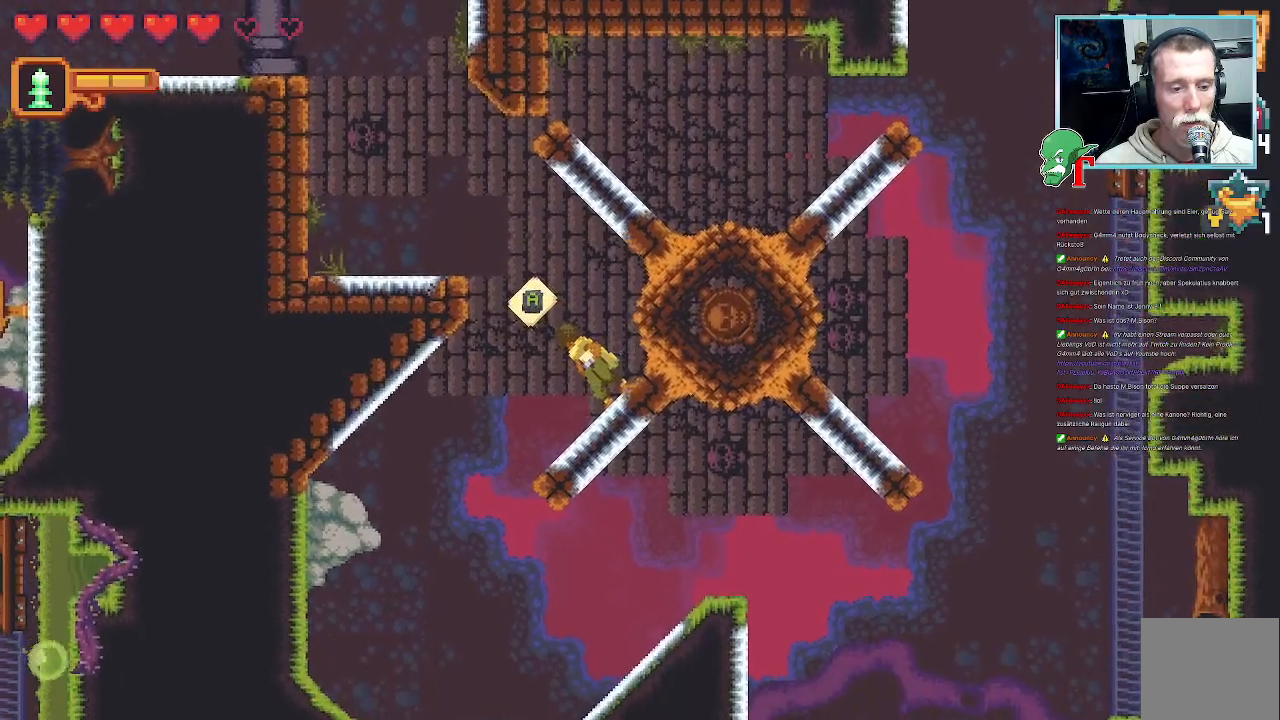
{"dt_ms": 504, "buttons": [], "left_stick": "left", "right_stick": "center", "events": [[34, "left_stick", "left"]]}
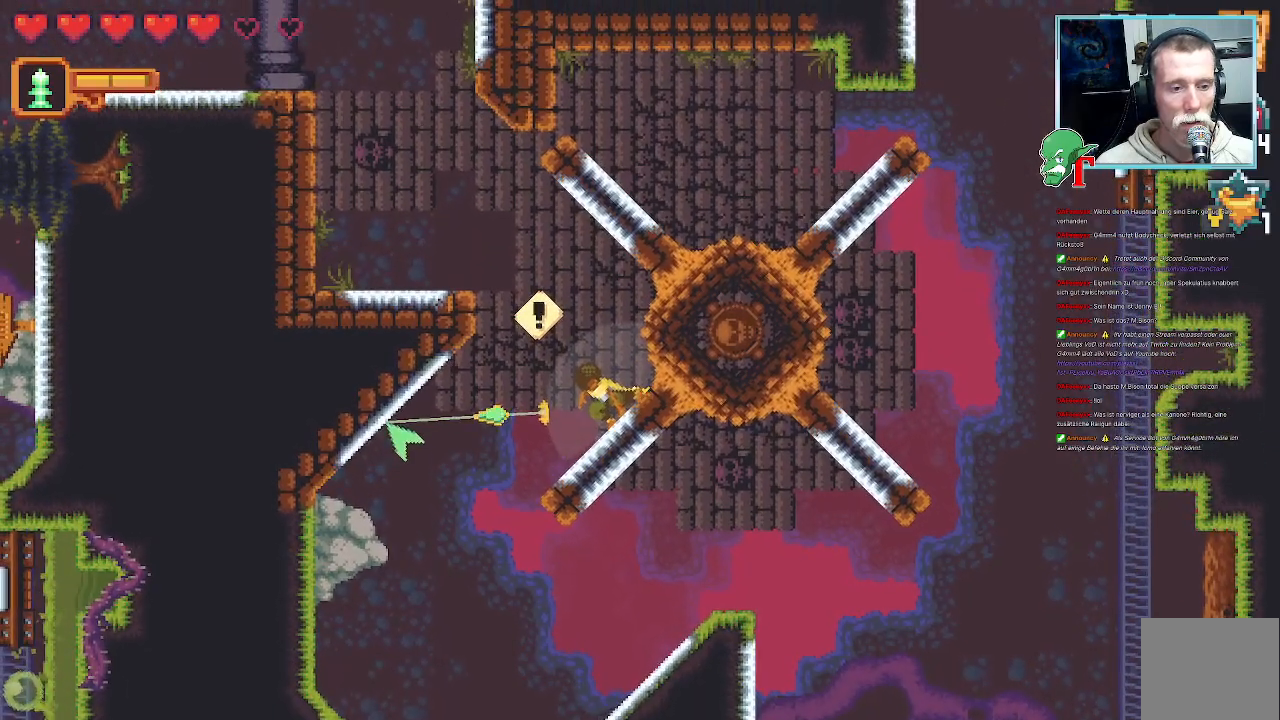
{"dt_ms": 487, "buttons": ["CROSS"], "left_stick": "left", "right_stick": "center", "events": [[419, "CROSS", "down"]]}
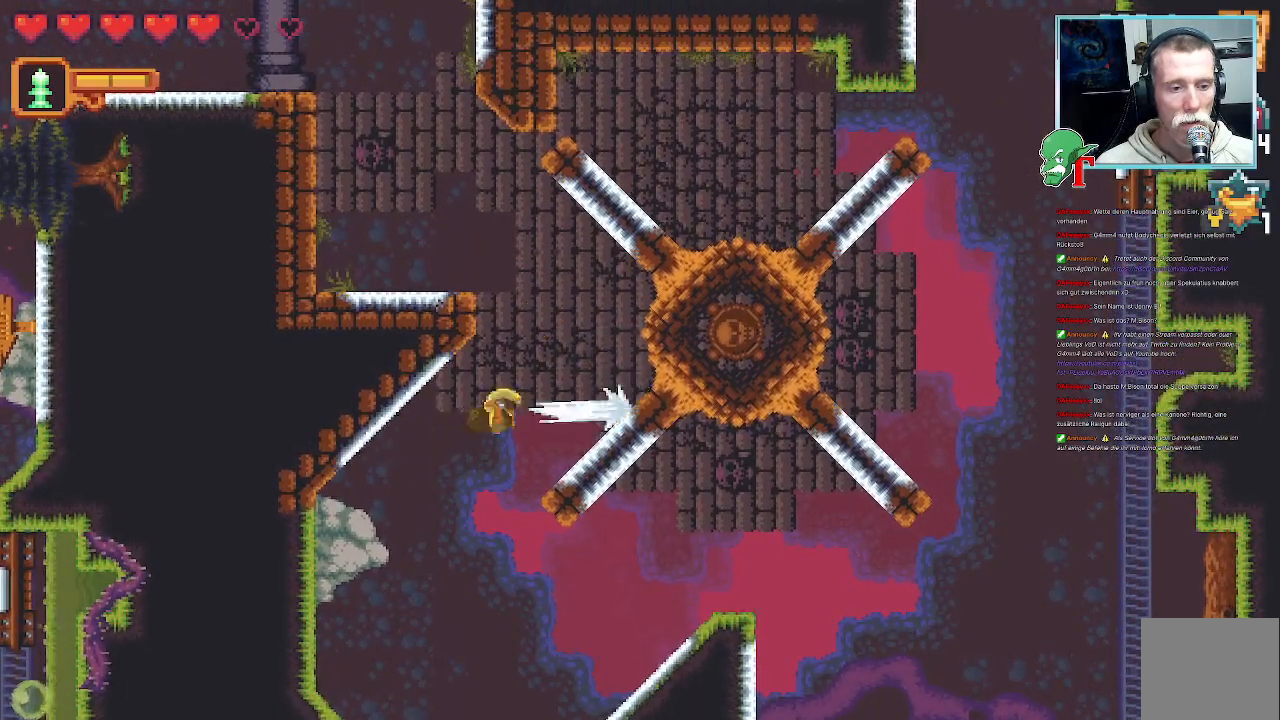
{"dt_ms": 503, "buttons": [], "left_stick": "down", "right_stick": "center", "events": [[67, "CROSS", "up"], [184, "left_stick", "down"]]}
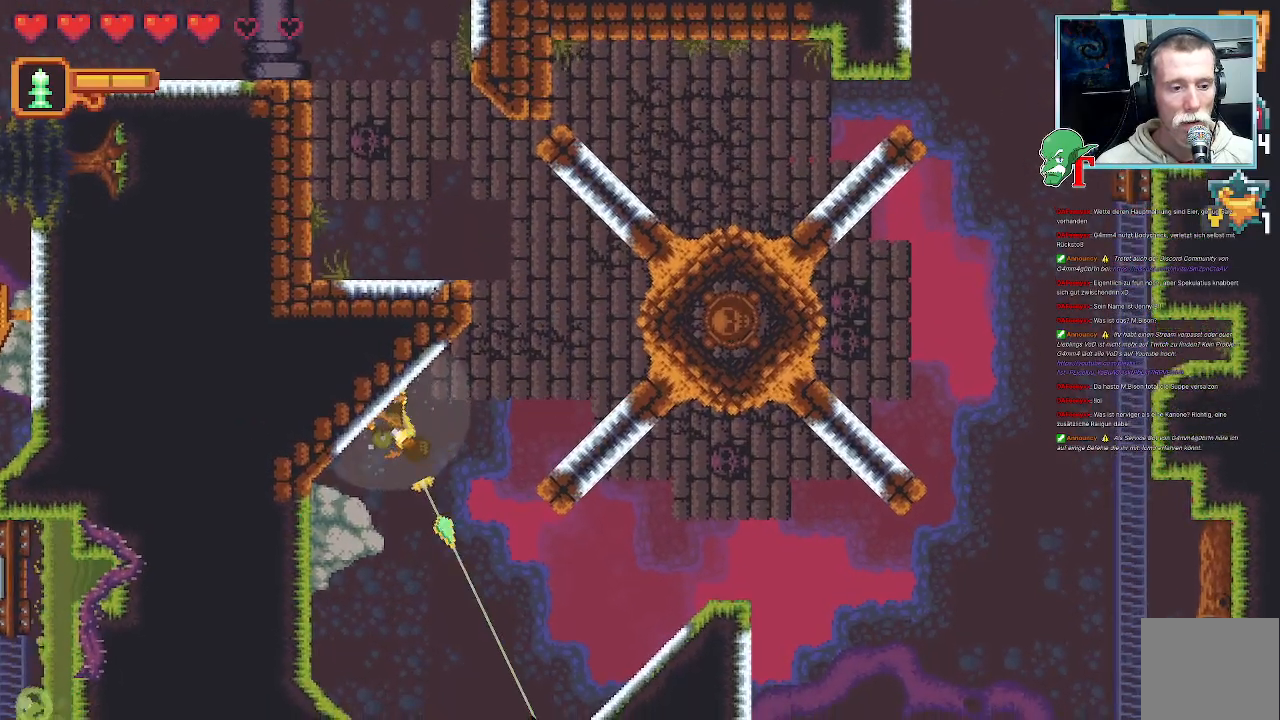
{"dt_ms": 504, "buttons": [], "left_stick": "up-right", "right_stick": "center", "events": [[17, "left_stick", "down-right"], [152, "CROSS", "down"], [336, "CROSS", "up"], [403, "left_stick", "up-right"]]}
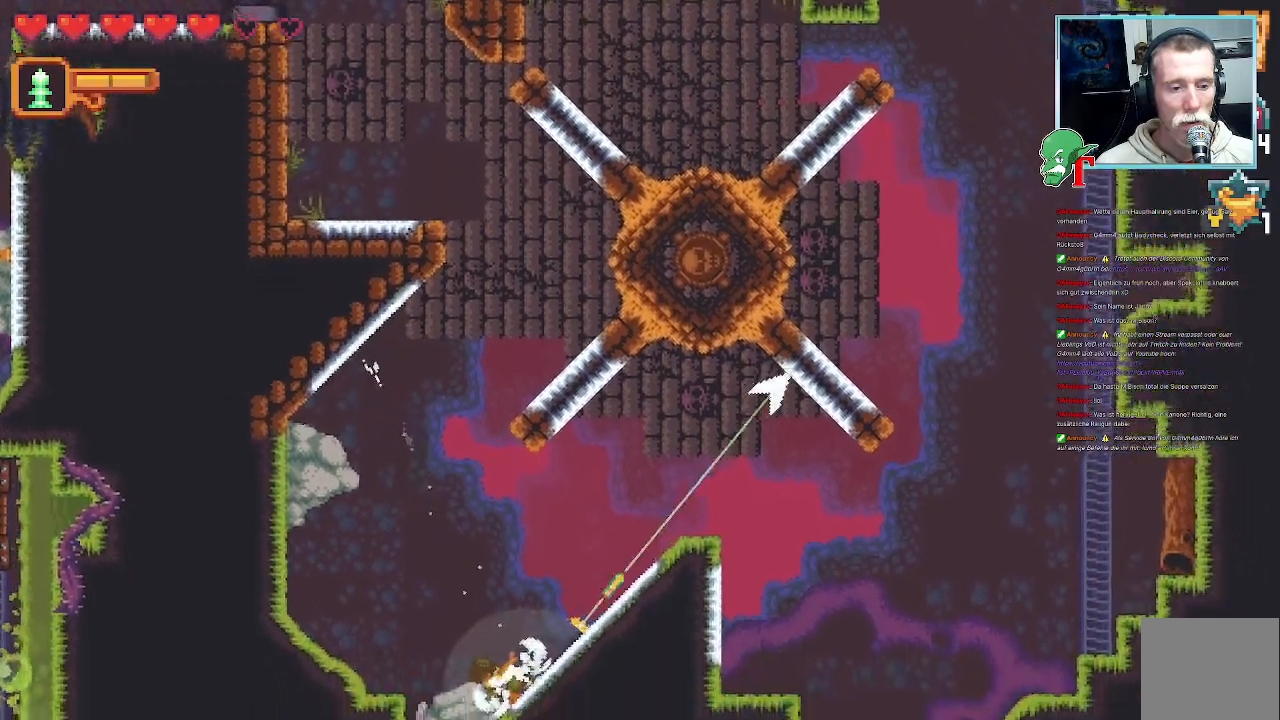
{"dt_ms": 504, "buttons": [], "left_stick": "up", "right_stick": "center", "events": [[302, "left_stick", "up"]]}
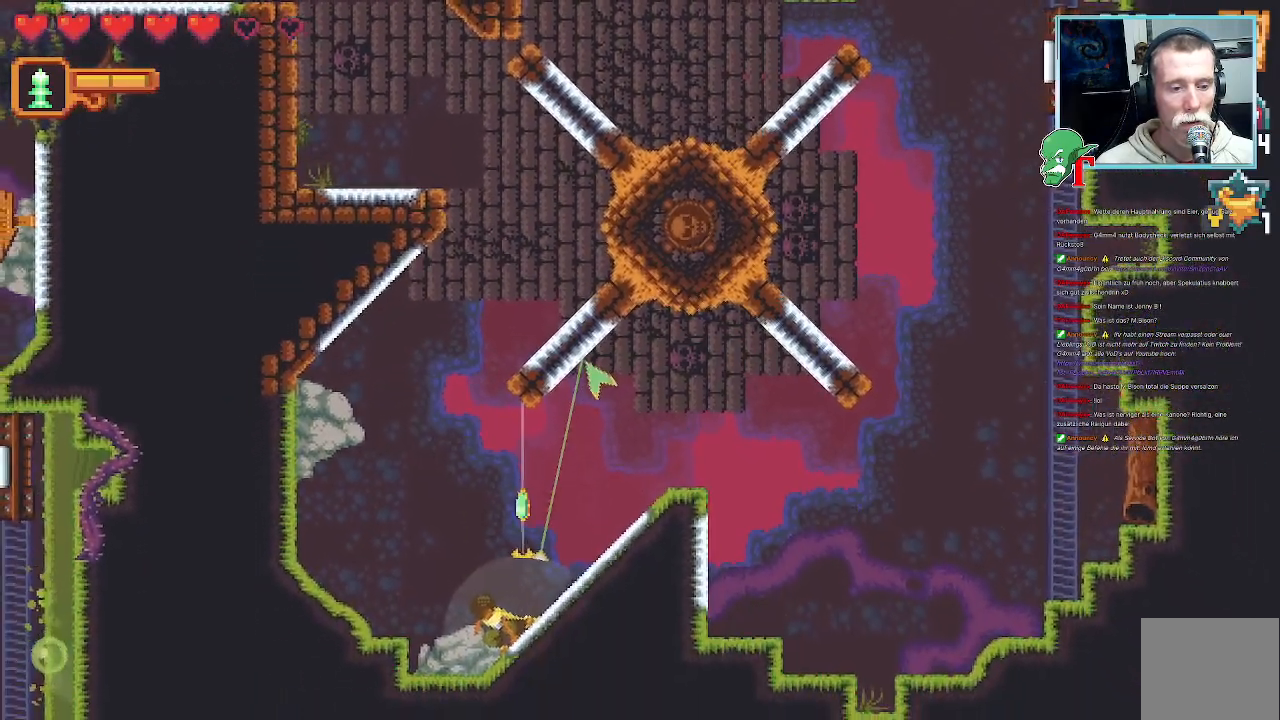
{"dt_ms": 504, "buttons": [], "left_stick": "up-right", "right_stick": "center", "events": [[218, "CROSS", "down"], [403, "CROSS", "up"], [420, "left_stick", "up-right"]]}
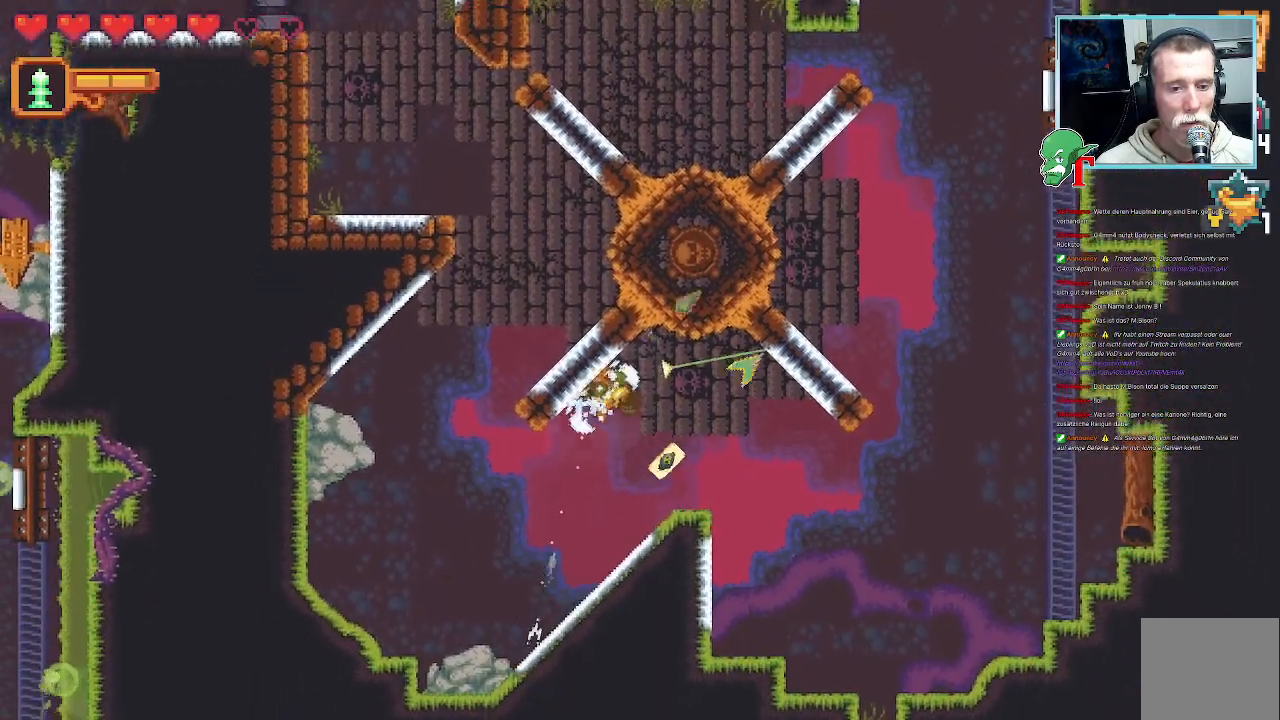
{"dt_ms": 487, "buttons": [], "left_stick": "right", "right_stick": "center", "events": [[117, "left_stick", "right"], [302, "CROSS", "down"], [470, "CROSS", "up"]]}
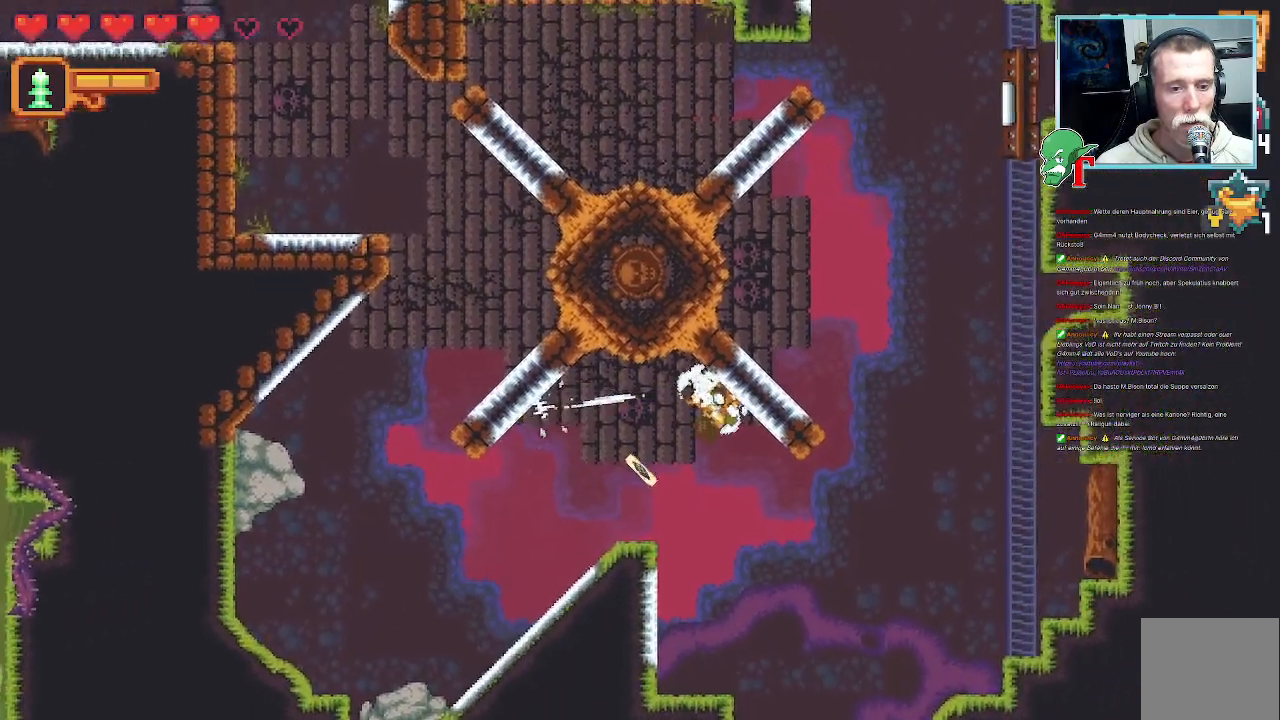
{"dt_ms": 503, "buttons": [], "left_stick": "down", "right_stick": "center", "events": [[100, "left_stick", "down"], [285, "CROSS", "down"], [470, "CROSS", "up"]]}
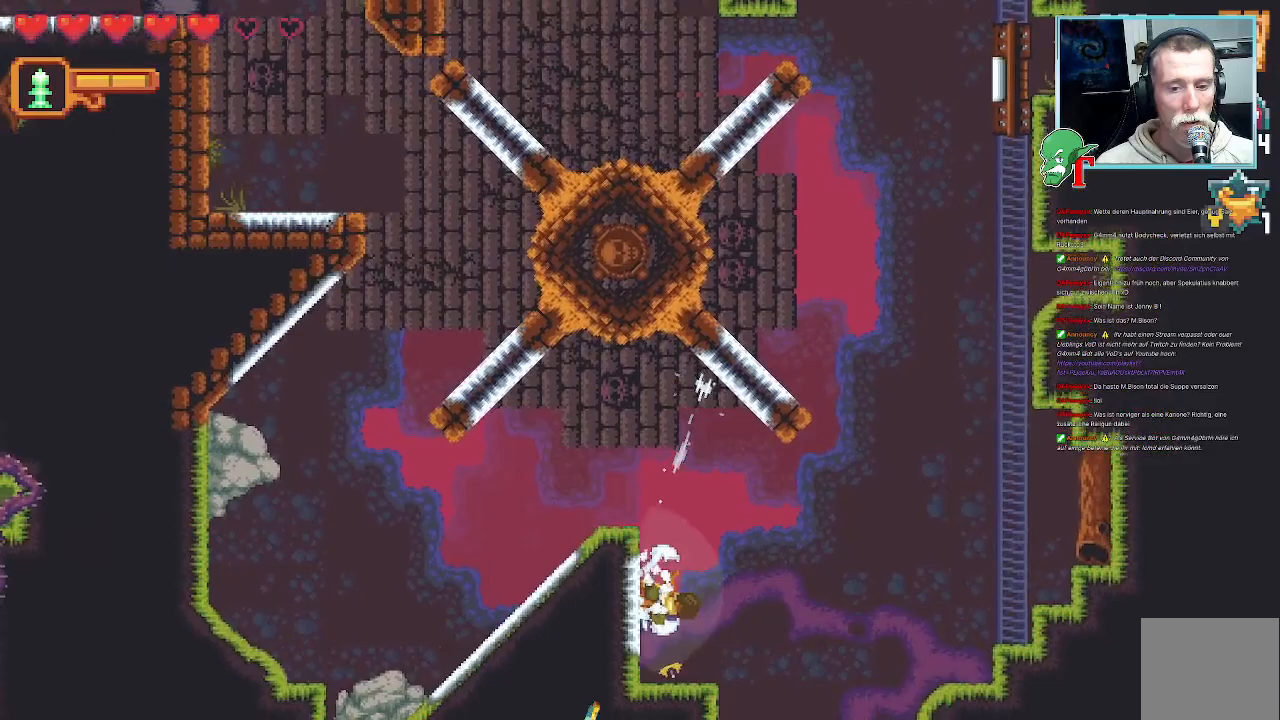
{"dt_ms": 504, "buttons": [], "left_stick": "right", "right_stick": "center", "events": [[219, "left_stick", "right"]]}
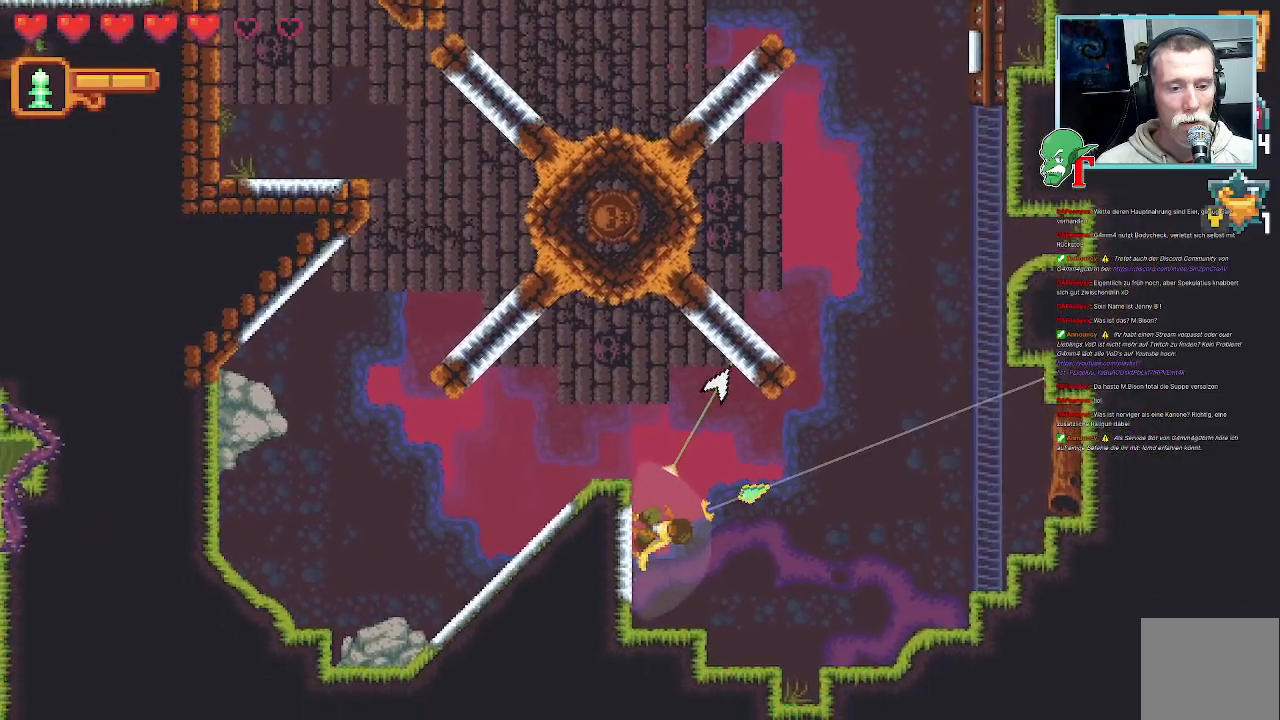
{"dt_ms": 504, "buttons": [], "left_stick": "right", "right_stick": "center", "events": [[185, "CROSS", "down"], [420, "CROSS", "up"]]}
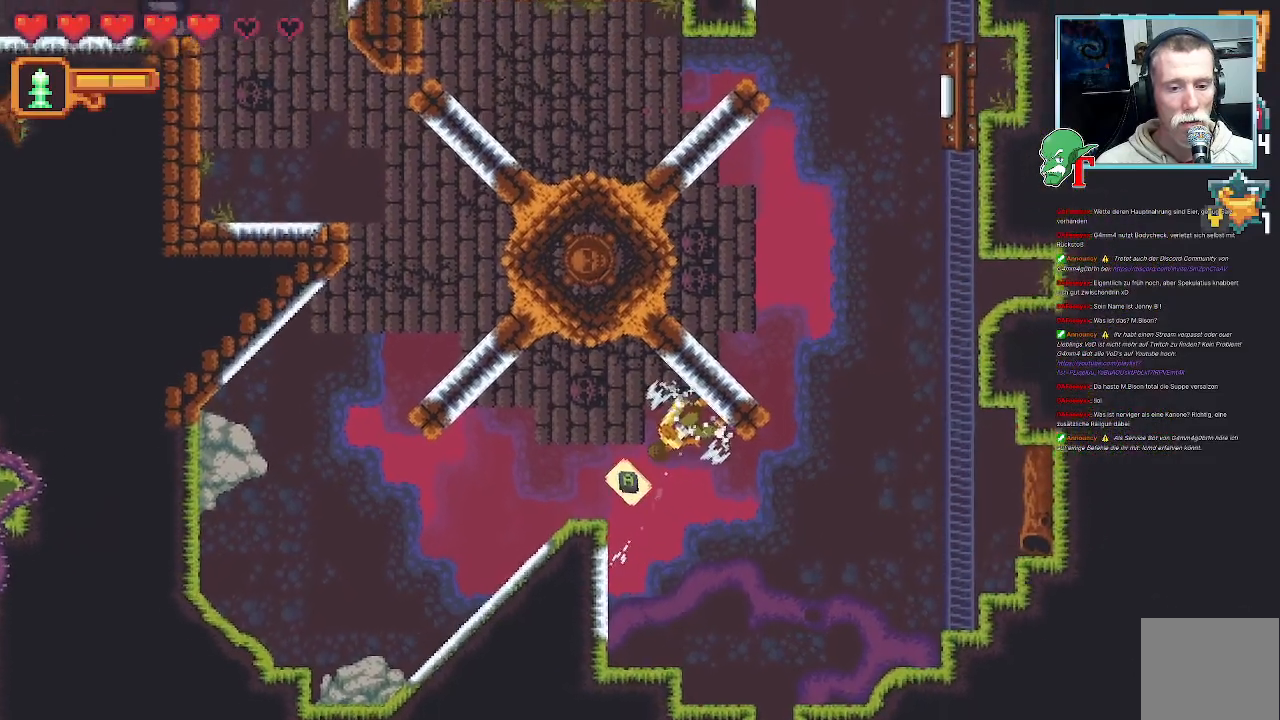
{"dt_ms": 487, "buttons": ["CROSS"], "left_stick": "left", "right_stick": "center", "events": [[252, "left_stick", "up-left"], [369, "left_stick", "left"], [470, "CROSS", "down"]]}